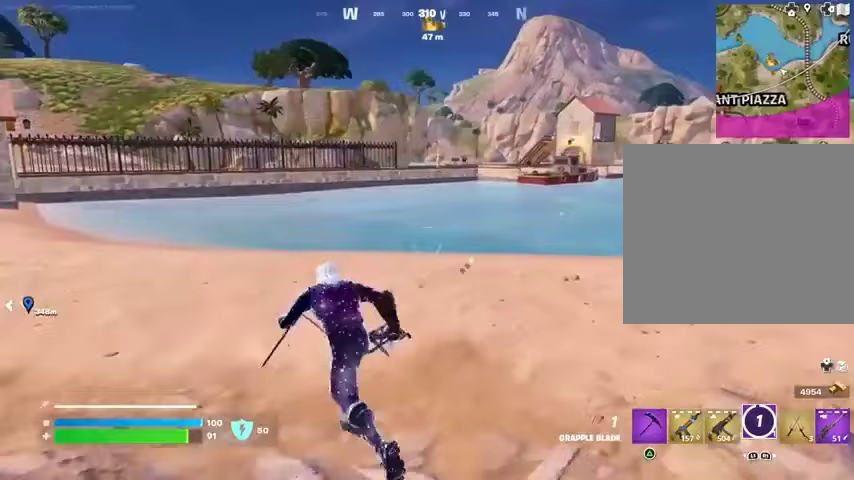
Gameplay with a controller (PlayStation layout); each line is a JSON object with the inputs held at the frame after it. "events" lists button and stick changes between this image and that frame as [ms after this image, input, new state], when the widget could be followed in between.
{"buttons": [], "left_stick": "up-left", "right_stick": "center", "events": [[67, "R1", "down"], [167, "R1", "up"]]}
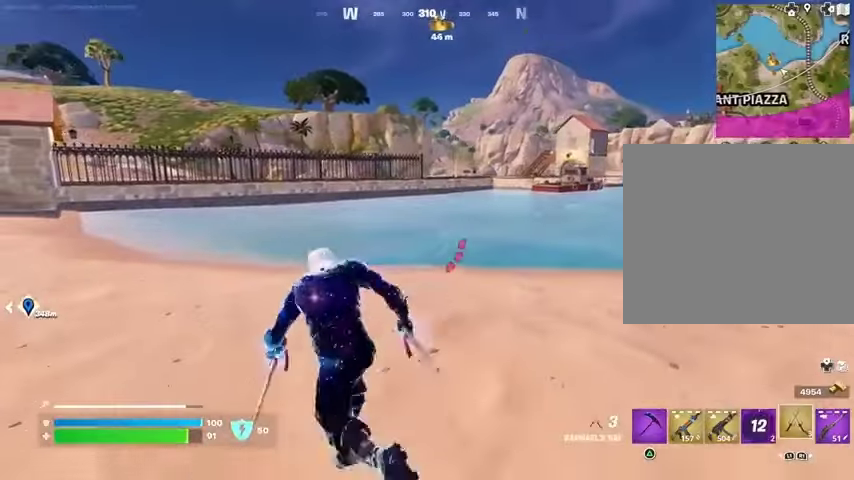
{"buttons": [], "left_stick": "up-left", "right_stick": "center", "events": [[267, "R1", "down"], [300, "right_stick", "up-right"], [333, "R1", "up"], [367, "right_stick", "center"]]}
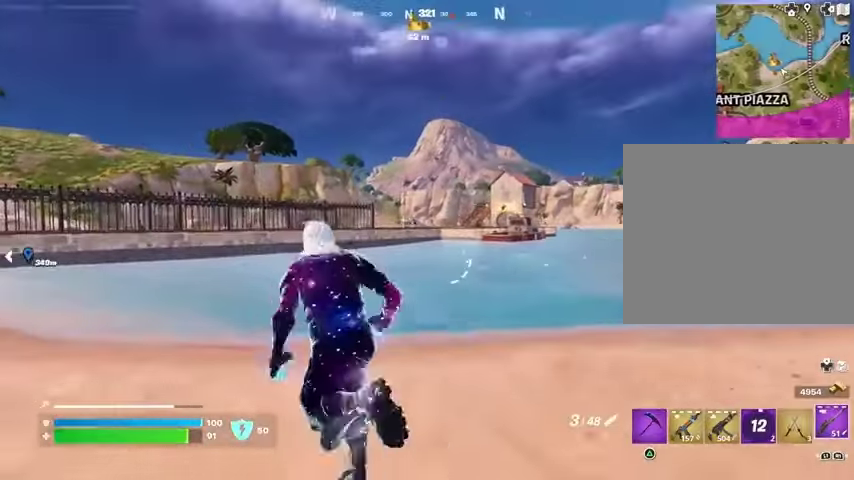
{"buttons": ["L2"], "left_stick": "up", "right_stick": "center", "events": [[67, "L2", "down"], [500, "left_stick", "up"]]}
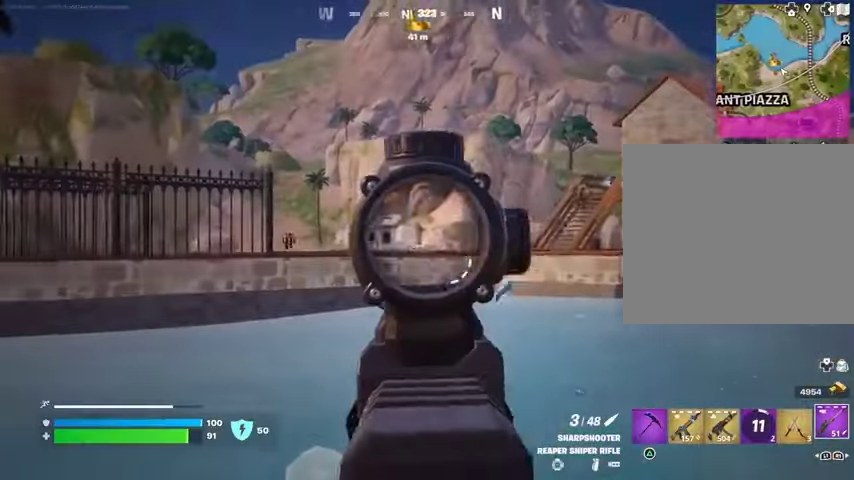
{"buttons": ["L2"], "left_stick": "down-left", "right_stick": "center", "events": [[67, "left_stick", "up-right"], [267, "left_stick", "right"], [467, "left_stick", "down-left"]]}
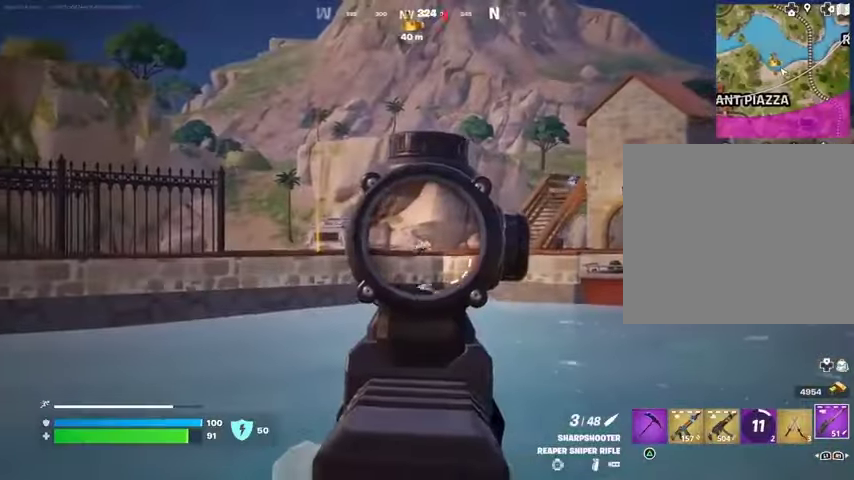
{"buttons": ["L2"], "left_stick": "left", "right_stick": "left", "events": [[167, "left_stick", "down-right"], [267, "left_stick", "right"], [433, "left_stick", "left"], [467, "right_stick", "left"]]}
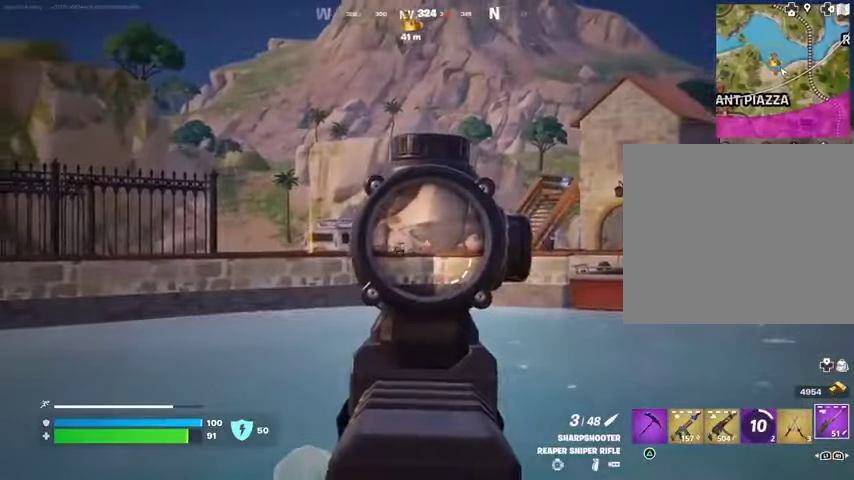
{"buttons": ["L2"], "left_stick": "left", "right_stick": "left", "events": []}
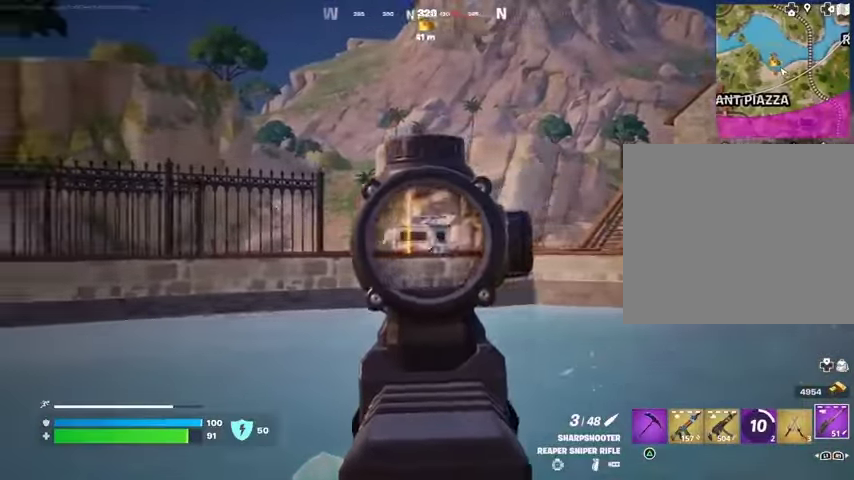
{"buttons": [], "left_stick": "left", "right_stick": "center", "events": [[133, "L2", "up"], [133, "L3", "down"], [133, "R2", "down"], [133, "right_stick", "up-right"], [200, "R2", "up"], [233, "L1", "down"], [233, "L3", "up"], [233, "right_stick", "down-left"], [300, "L1", "up"], [367, "right_stick", "center"]]}
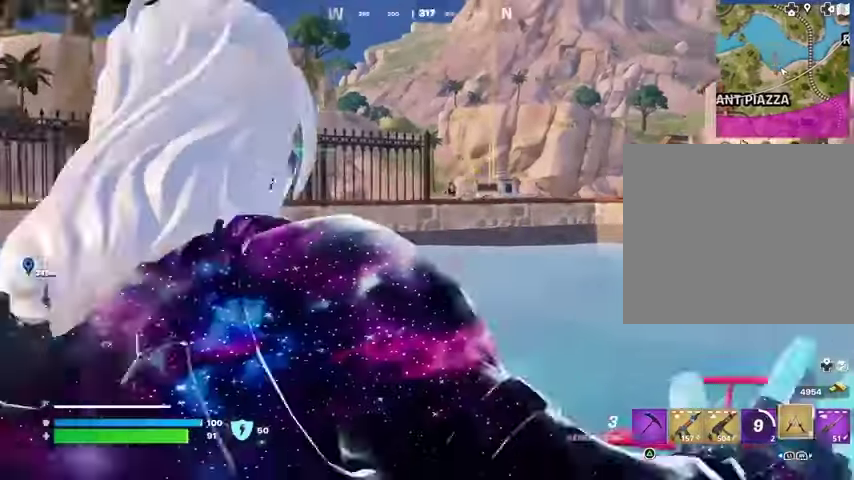
{"buttons": ["L2"], "left_stick": "down", "right_stick": "center", "events": [[67, "R1", "down"], [133, "R1", "up"], [233, "left_stick", "down-left"], [367, "left_stick", "down"], [467, "L2", "down"]]}
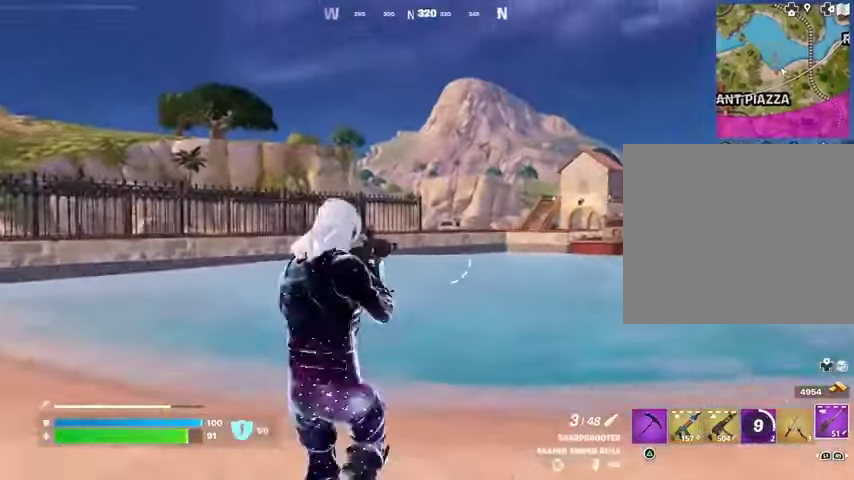
{"buttons": ["L2"], "left_stick": "left", "right_stick": "left", "events": [[133, "right_stick", "up"], [200, "right_stick", "center"], [233, "left_stick", "down-left"], [267, "right_stick", "left"], [333, "left_stick", "left"]]}
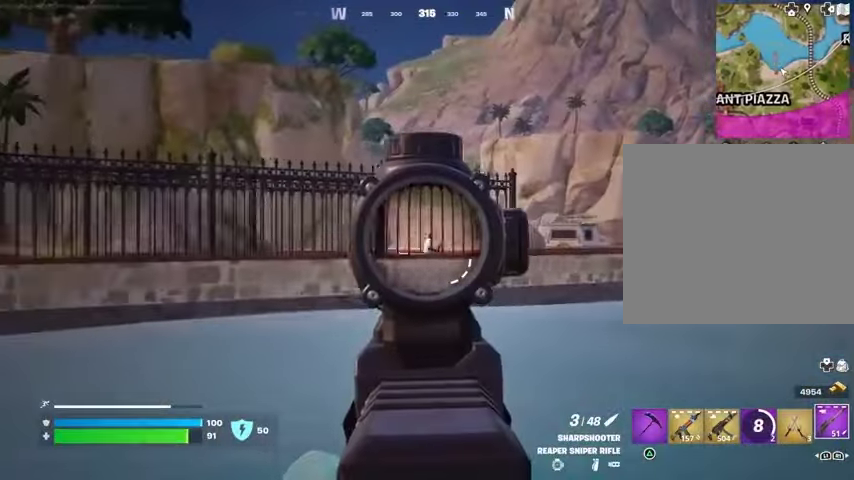
{"buttons": ["L2"], "left_stick": "up", "right_stick": "right", "events": [[67, "right_stick", "center"], [233, "right_stick", "right"], [333, "right_stick", "center"], [400, "left_stick", "up"], [433, "right_stick", "right"]]}
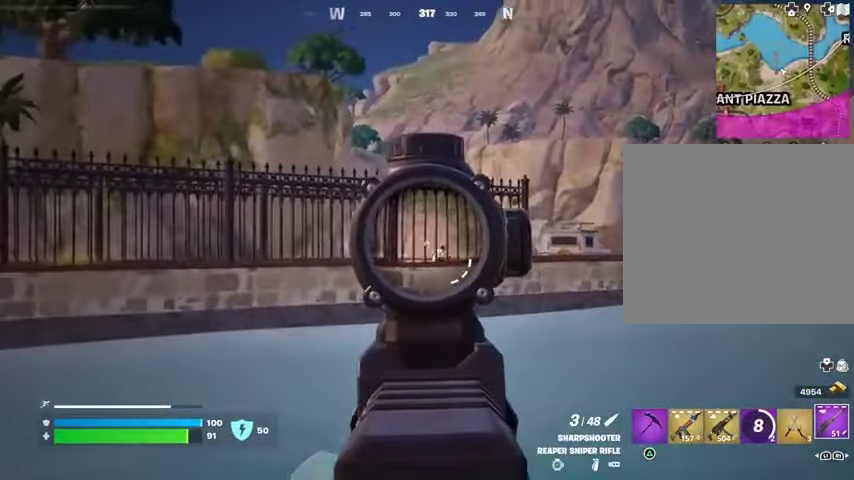
{"buttons": ["L2"], "left_stick": "up-right", "right_stick": "center", "events": [[67, "left_stick", "up-right"], [300, "right_stick", "center"]]}
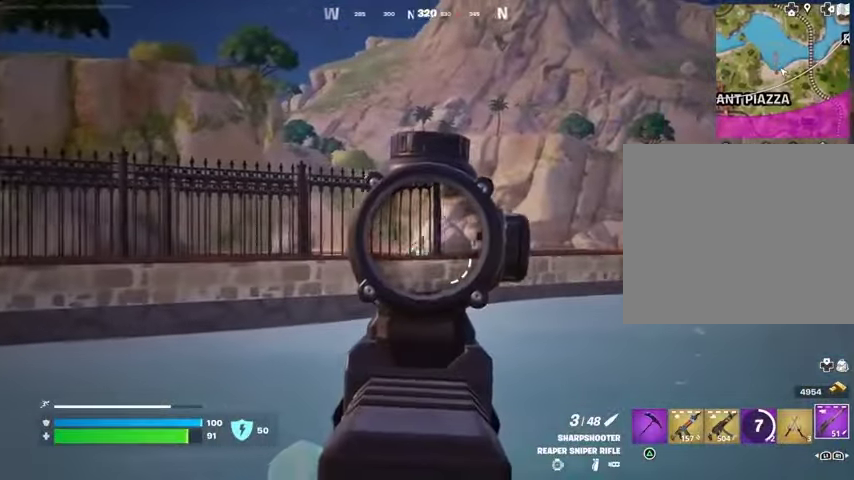
{"buttons": ["L2"], "left_stick": "up-right", "right_stick": "center", "events": [[267, "right_stick", "left"], [500, "right_stick", "center"]]}
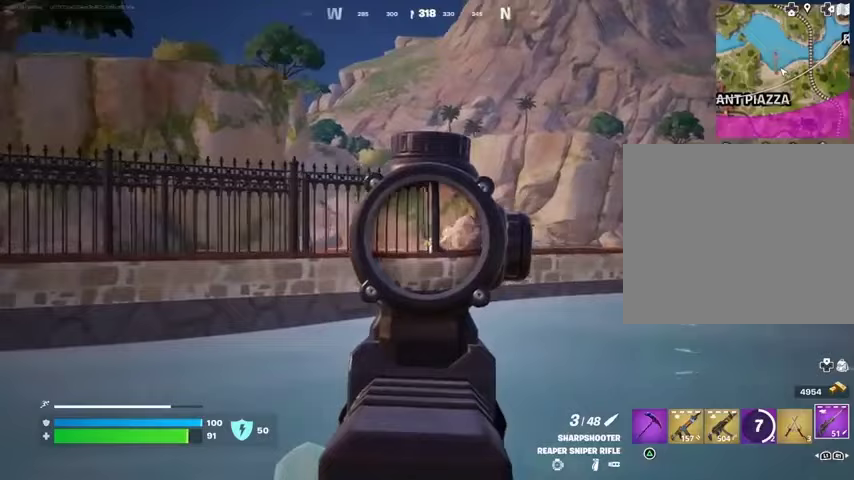
{"buttons": ["L2"], "left_stick": "up-right", "right_stick": "center", "events": []}
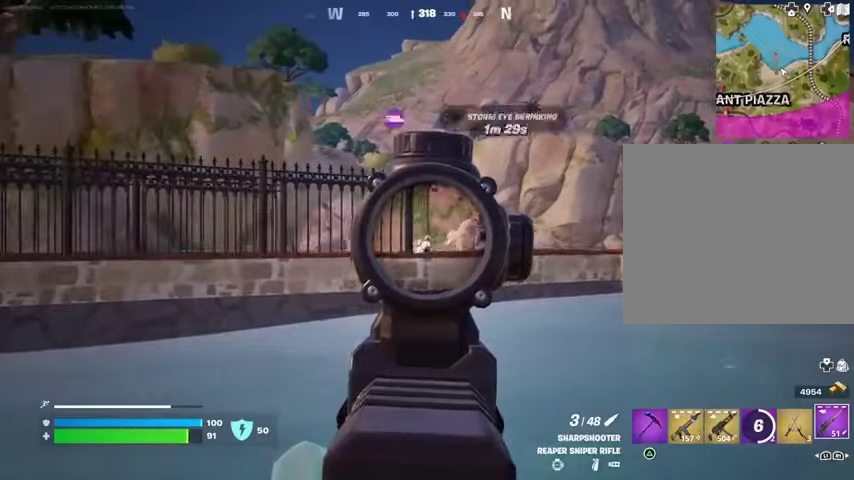
{"buttons": [], "left_stick": "up-left", "right_stick": "left", "events": [[100, "L2", "up"], [100, "L3", "down"], [100, "R2", "down"], [100, "left_stick", "up-left"], [167, "L3", "up"], [167, "R2", "up"], [200, "left_stick", "left"], [367, "right_stick", "left"], [467, "left_stick", "up-left"]]}
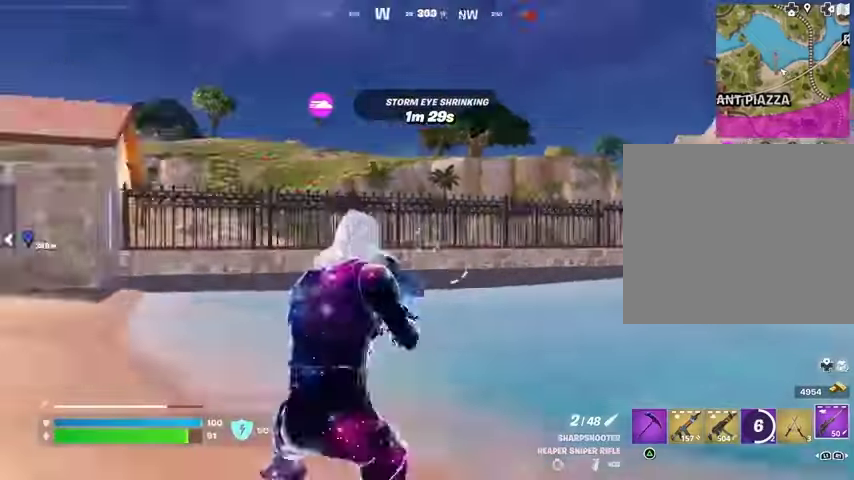
{"buttons": [], "left_stick": "left", "right_stick": "center", "events": [[100, "L1", "down"], [167, "L1", "up"], [167, "right_stick", "center"], [233, "right_stick", "right"], [333, "R1", "down"], [433, "R1", "up"], [467, "left_stick", "left"], [467, "right_stick", "center"]]}
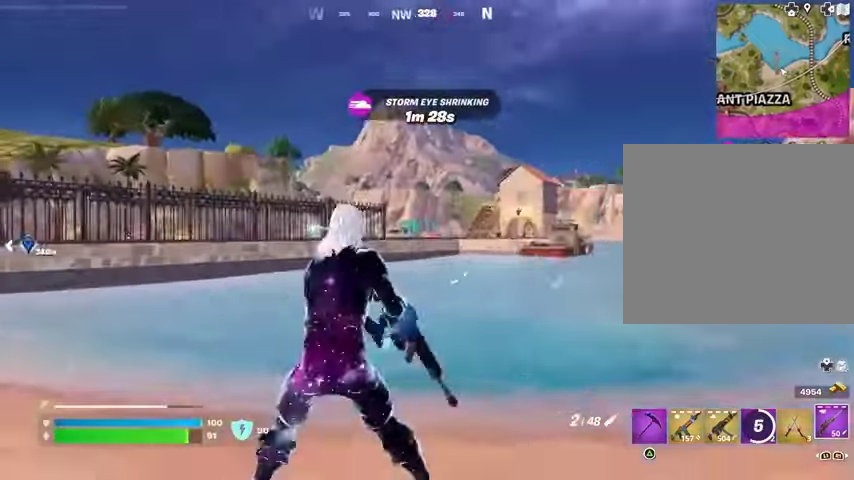
{"buttons": ["L2"], "left_stick": "right", "right_stick": "right", "events": [[167, "L2", "down"], [233, "left_stick", "down"], [367, "left_stick", "right"], [467, "right_stick", "right"]]}
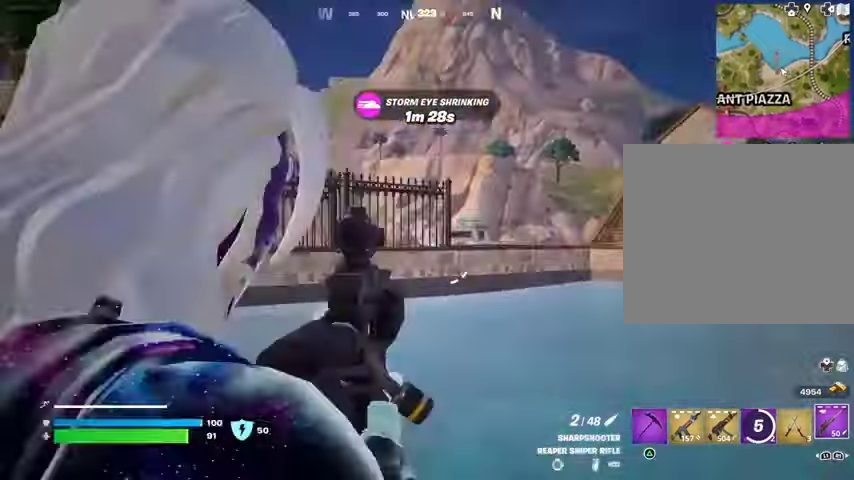
{"buttons": ["L2"], "left_stick": "left", "right_stick": "left", "events": [[133, "right_stick", "center"], [200, "right_stick", "left"], [400, "left_stick", "down-left"], [500, "left_stick", "left"]]}
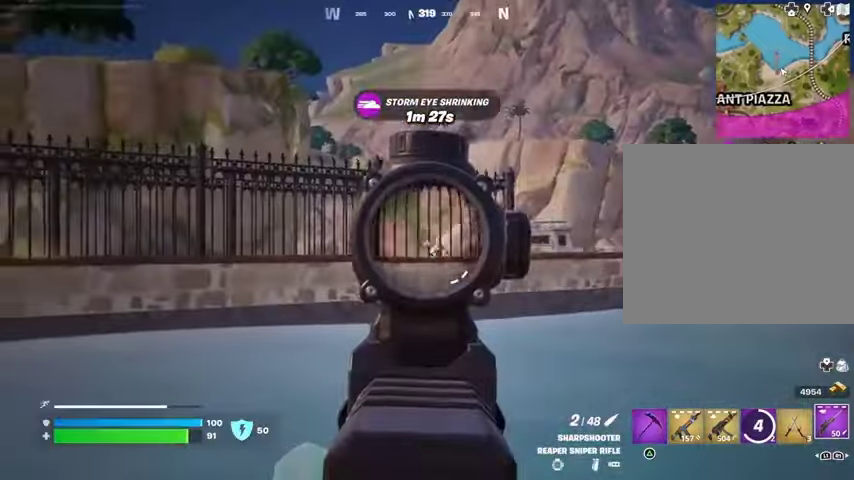
{"buttons": ["L2"], "left_stick": "up-right", "right_stick": "center", "events": [[200, "right_stick", "right"], [300, "left_stick", "up-right"], [433, "right_stick", "center"]]}
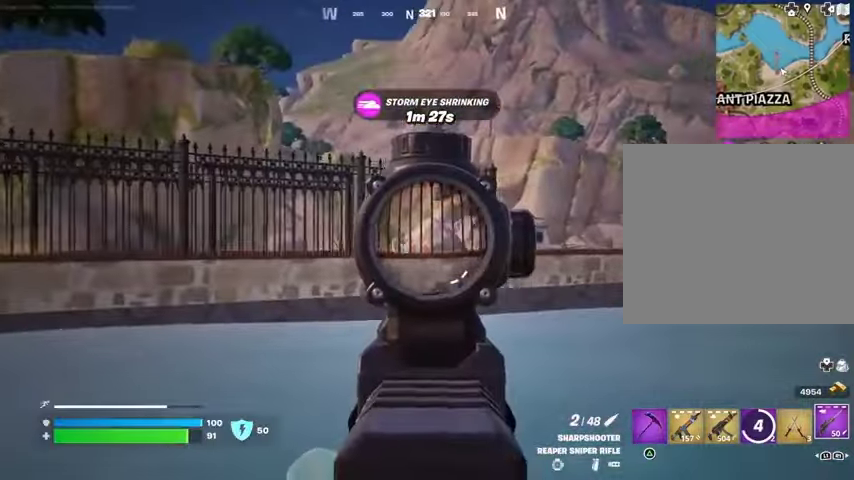
{"buttons": ["L2"], "left_stick": "up-left", "right_stick": "center", "events": [[67, "left_stick", "up-left"], [133, "right_stick", "left"], [333, "right_stick", "center"]]}
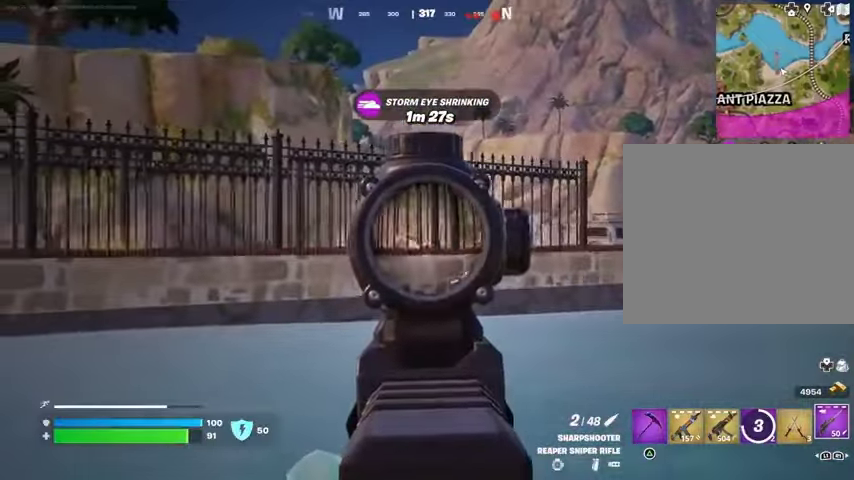
{"buttons": [], "left_stick": "up-left", "right_stick": "left", "events": [[67, "right_stick", "left"], [200, "L2", "up"], [200, "L3", "down"], [200, "R2", "down"], [233, "right_stick", "center"], [267, "R2", "up"], [300, "L3", "up"], [333, "right_stick", "left"]]}
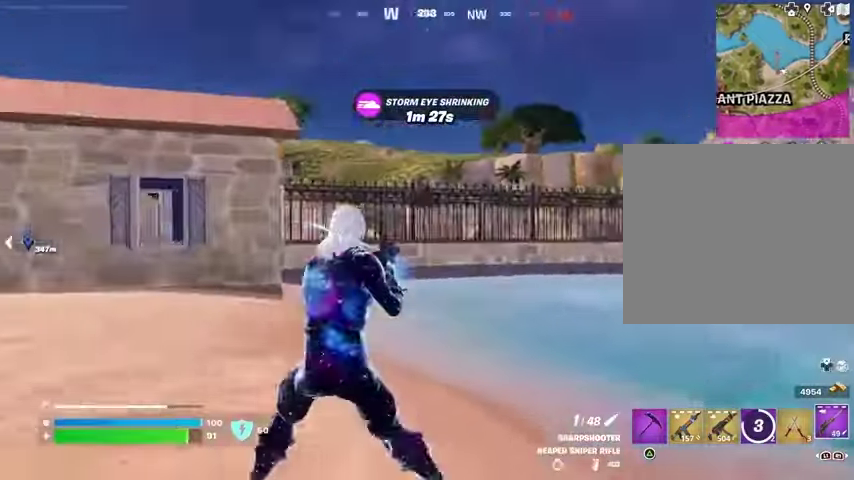
{"buttons": [], "left_stick": "left", "right_stick": "right", "events": [[100, "L1", "down"], [167, "L1", "up"], [200, "right_stick", "center"], [267, "CROSS", "down"], [333, "CROSS", "up"], [333, "left_stick", "left"], [433, "right_stick", "right"]]}
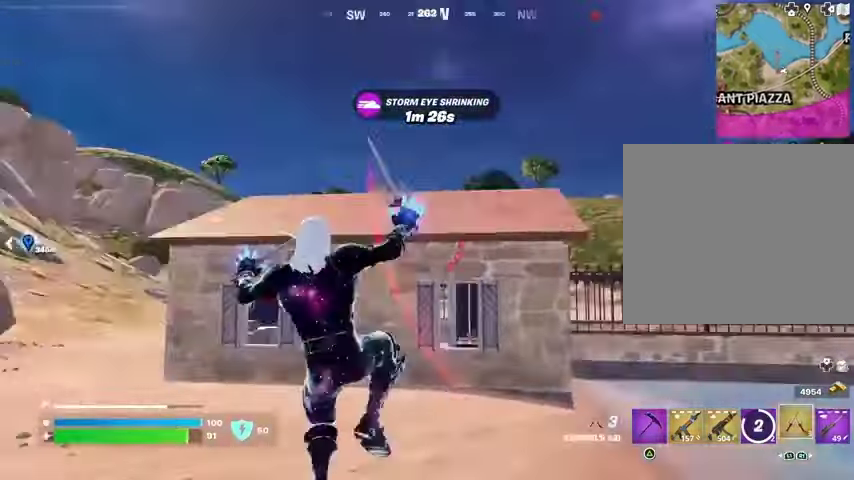
{"buttons": [], "left_stick": "left", "right_stick": "center", "events": [[133, "right_stick", "center"]]}
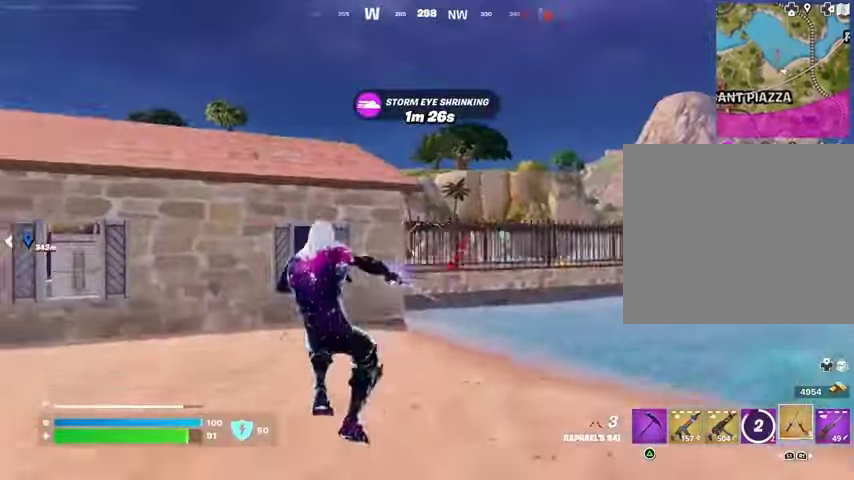
{"buttons": ["R1"], "left_stick": "up-left", "right_stick": "right", "events": [[100, "L3", "down"], [100, "left_stick", "up-left"], [100, "right_stick", "left"], [233, "L3", "up"], [233, "left_stick", "up"], [267, "right_stick", "center"], [400, "right_stick", "right"], [467, "R1", "down"], [467, "left_stick", "up-left"]]}
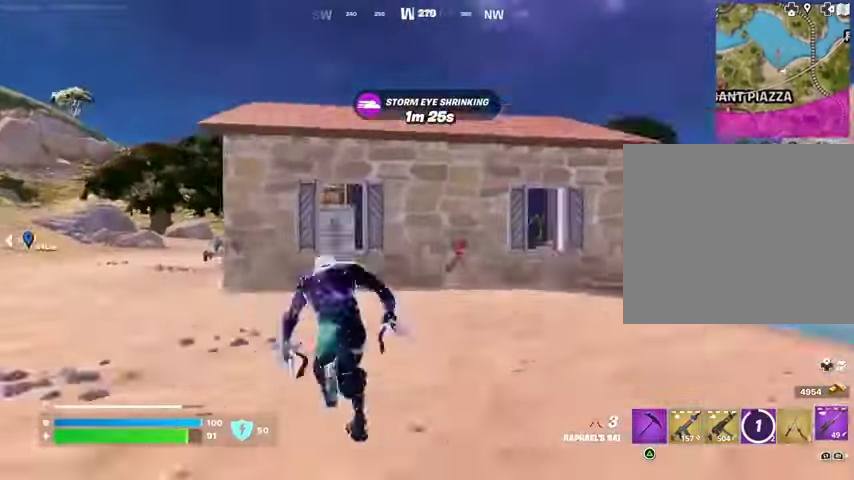
{"buttons": [], "left_stick": "up-left", "right_stick": "center", "events": [[33, "right_stick", "center"], [67, "R1", "up"], [100, "R1", "down"], [233, "R1", "up"]]}
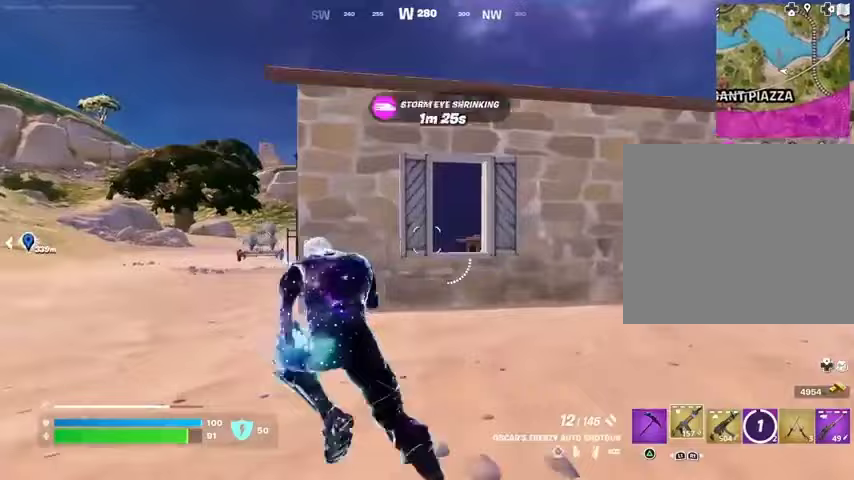
{"buttons": [], "left_stick": "up-left", "right_stick": "center", "events": []}
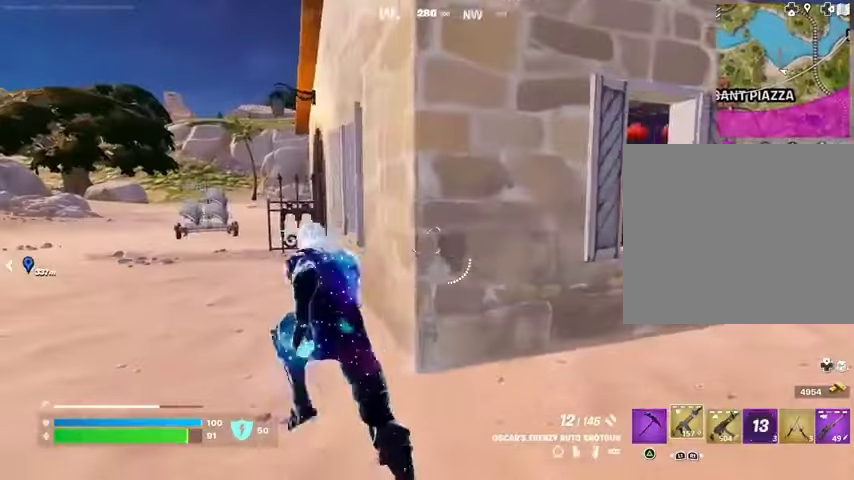
{"buttons": [], "left_stick": "up-left", "right_stick": "center", "events": []}
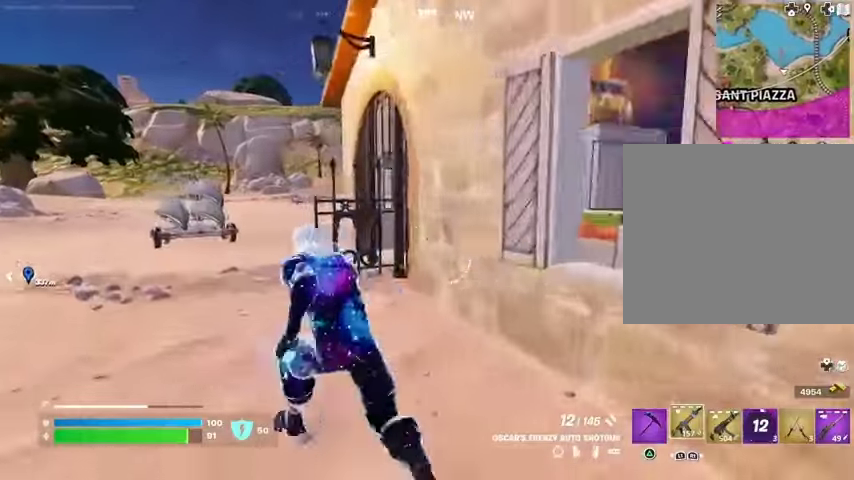
{"buttons": [], "left_stick": "up-left", "right_stick": "right", "events": [[400, "right_stick", "right"]]}
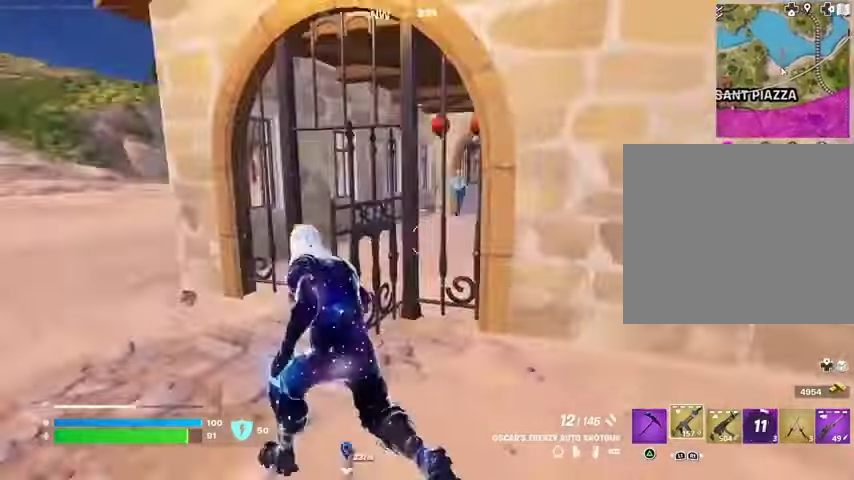
{"buttons": ["L2"], "left_stick": "up-right", "right_stick": "up-left", "events": [[100, "right_stick", "center"], [367, "left_stick", "up-right"], [367, "right_stick", "up-left"], [400, "L2", "down"]]}
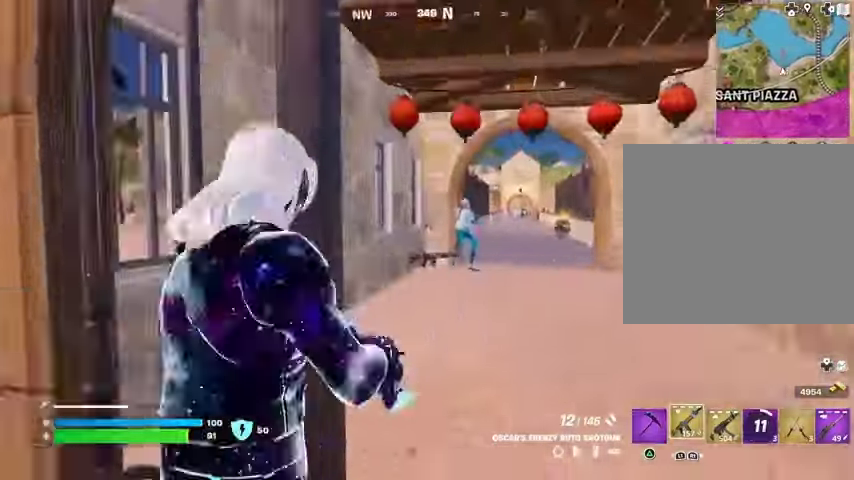
{"buttons": ["L2"], "left_stick": "up", "right_stick": "down-left", "events": [[67, "right_stick", "center"], [133, "right_stick", "up-right"], [400, "R2", "down"], [400, "right_stick", "down-left"], [433, "left_stick", "up"], [467, "R2", "up"]]}
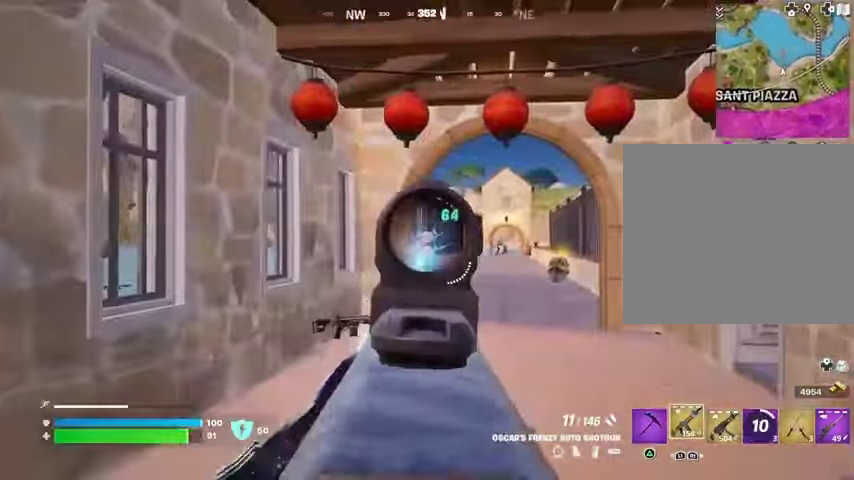
{"buttons": ["L1"], "left_stick": "up-left", "right_stick": "center", "events": [[33, "right_stick", "center"], [233, "R2", "down"], [267, "L2", "up"], [300, "R2", "up"], [300, "right_stick", "down-right"], [367, "right_stick", "down"], [433, "L1", "down"], [433, "left_stick", "up-left"], [467, "right_stick", "center"]]}